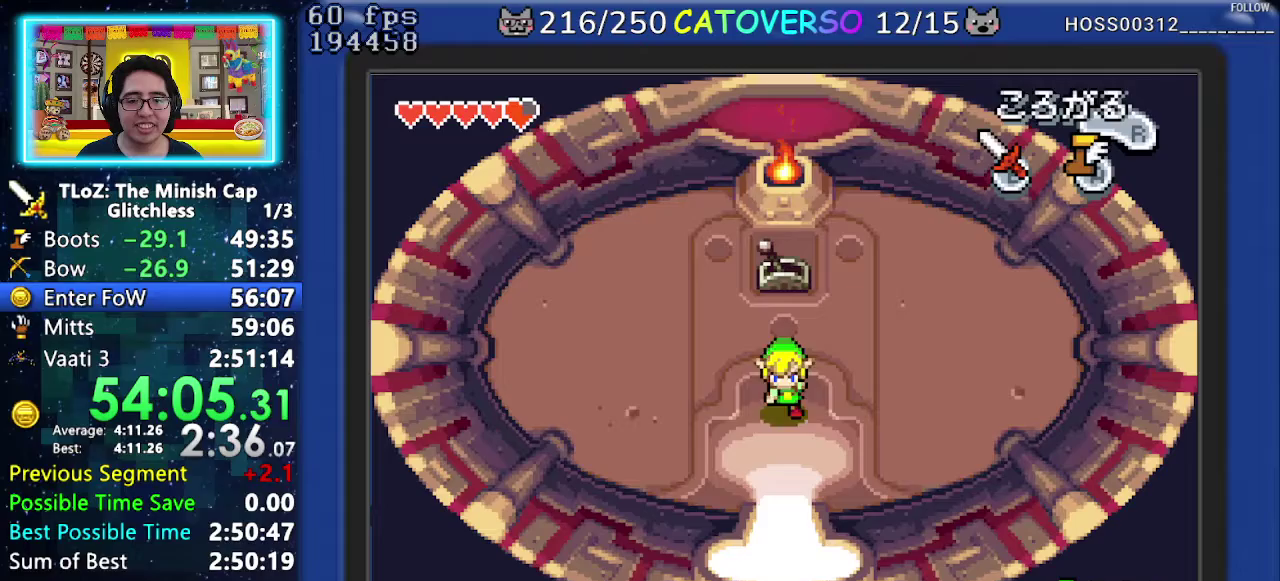
Gameplay with a controller (Nintendo layout); each line is a JSON object with the inputs held at the frame after it. "events" lists button and stick changes between this image and that frame as [ms after this image, input, new state], when the widget could be followed in between. Not read: HOME L3 R3.
{"buttons": ["DPAD_DOWN"], "events": [[50, "R1", "down"], [133, "R1", "up"], [200, "R1", "down"], [317, "R1", "up"]]}
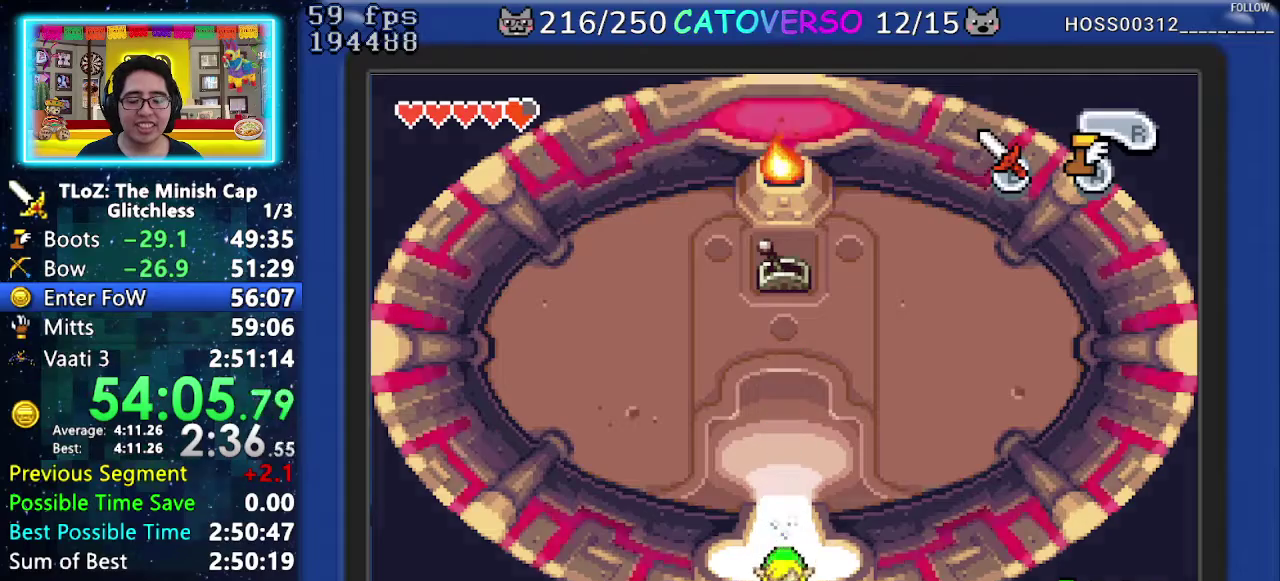
{"buttons": ["DPAD_DOWN", "DPAD_LEFT"], "events": [[233, "DPAD_LEFT", "down"]]}
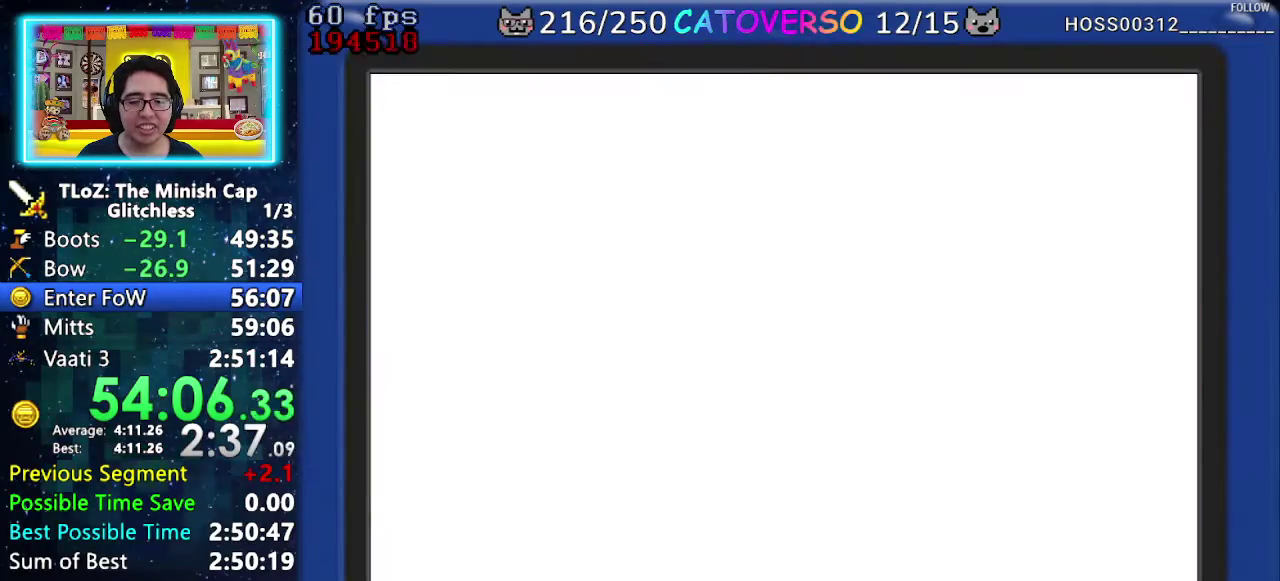
{"buttons": ["DPAD_DOWN", "DPAD_LEFT"], "events": [[383, "R1", "down"], [467, "R1", "up"]]}
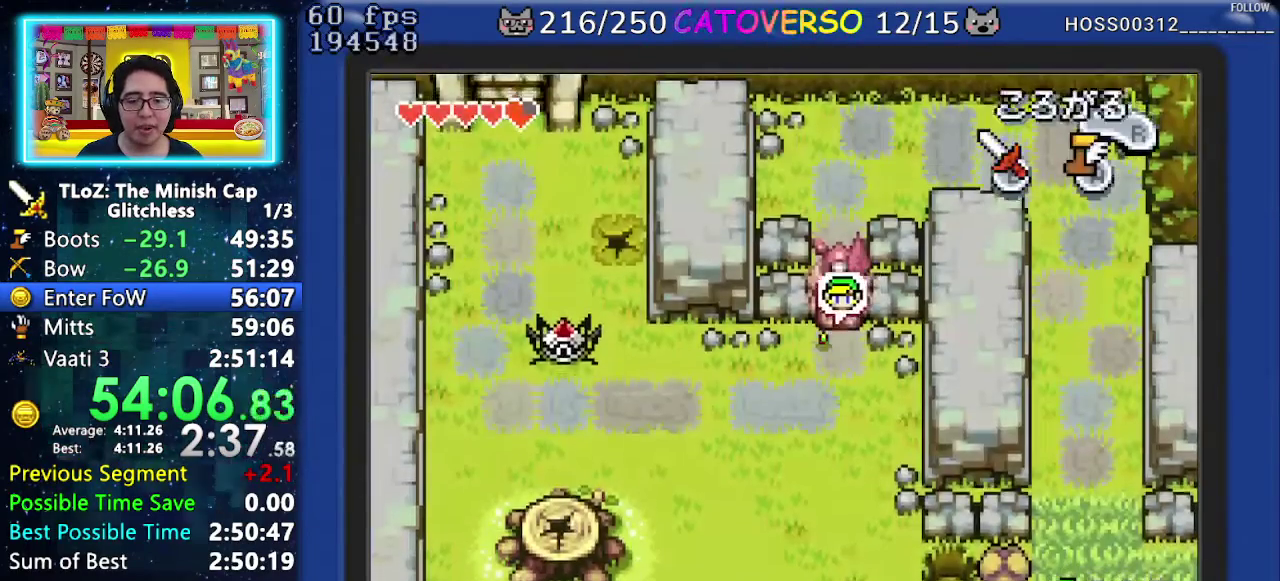
{"buttons": ["DPAD_LEFT"], "events": [[33, "R1", "down"], [133, "R1", "up"], [233, "R1", "down"], [383, "R1", "up"], [450, "DPAD_DOWN", "up"]]}
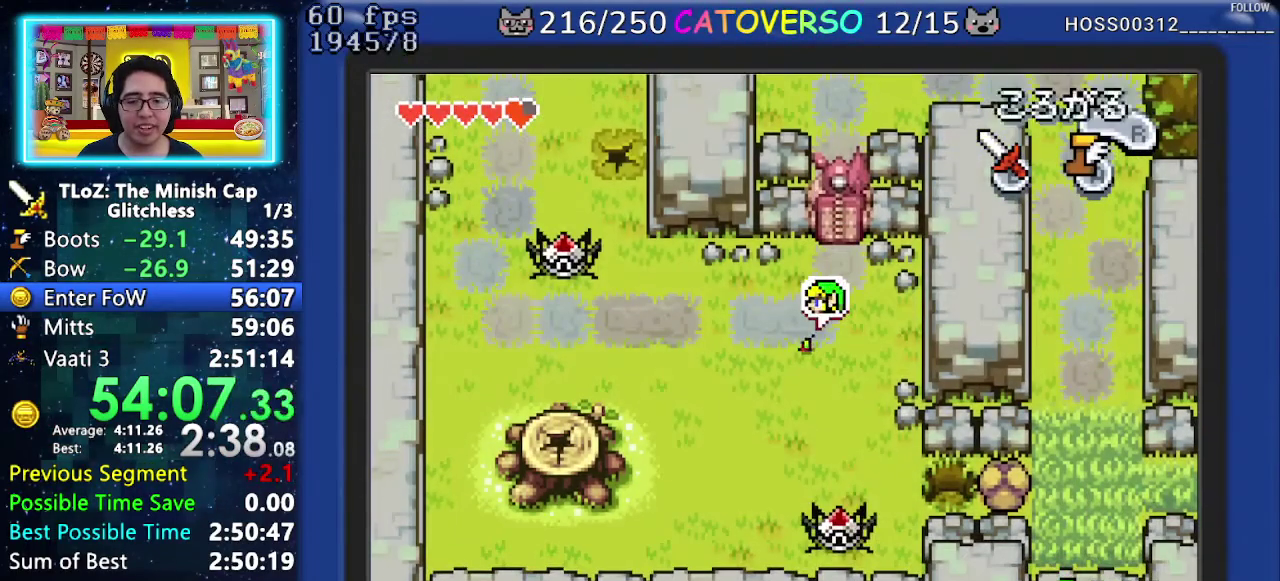
{"buttons": ["DPAD_DOWN", "DPAD_LEFT"], "events": [[50, "R1", "down"], [233, "R1", "up"], [250, "DPAD_DOWN", "down"]]}
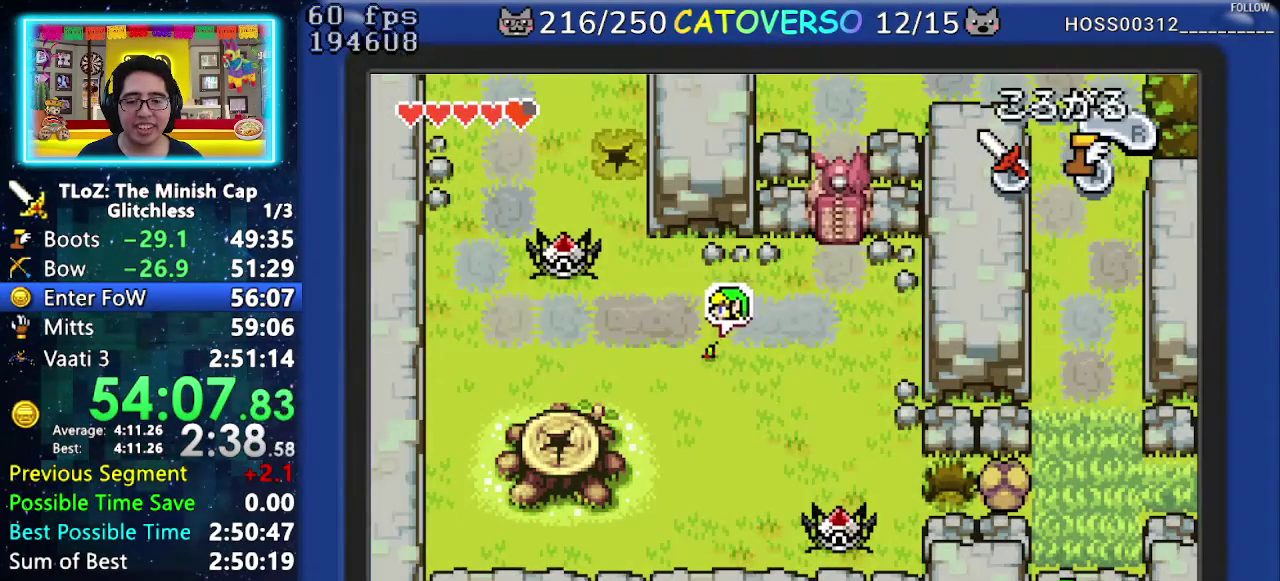
{"buttons": ["DPAD_DOWN", "DPAD_LEFT"], "events": [[33, "R1", "down"], [217, "R1", "up"]]}
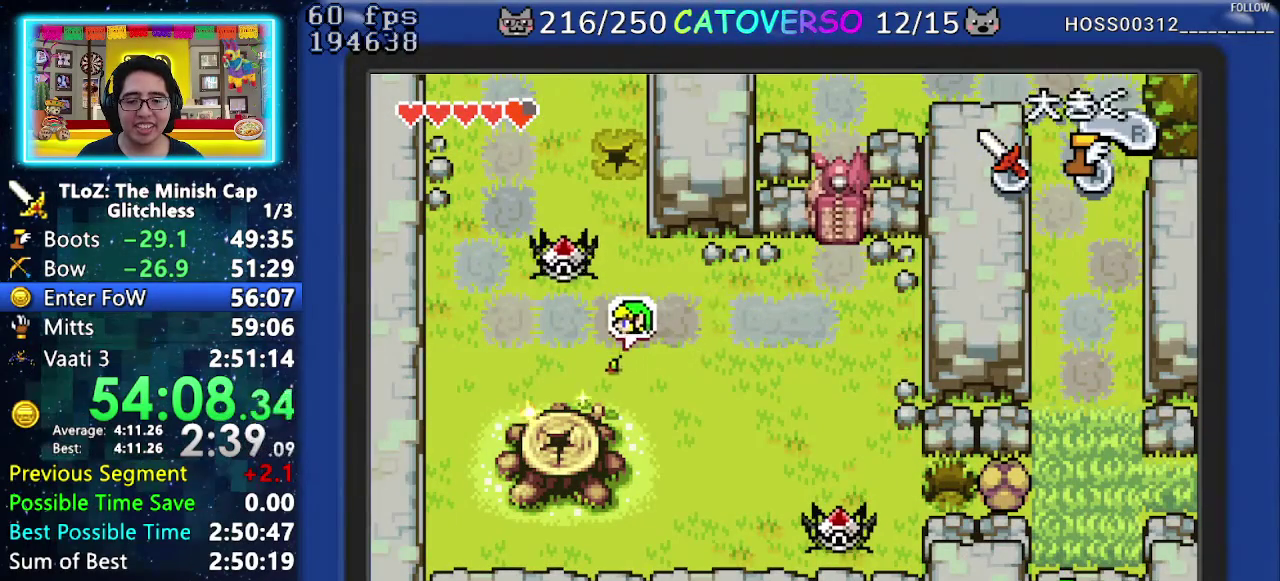
{"buttons": ["DPAD_RIGHT"], "events": [[100, "DPAD_LEFT", "up"], [100, "R1", "down"], [183, "DPAD_DOWN", "up"], [233, "R1", "up"], [367, "DPAD_RIGHT", "down"]]}
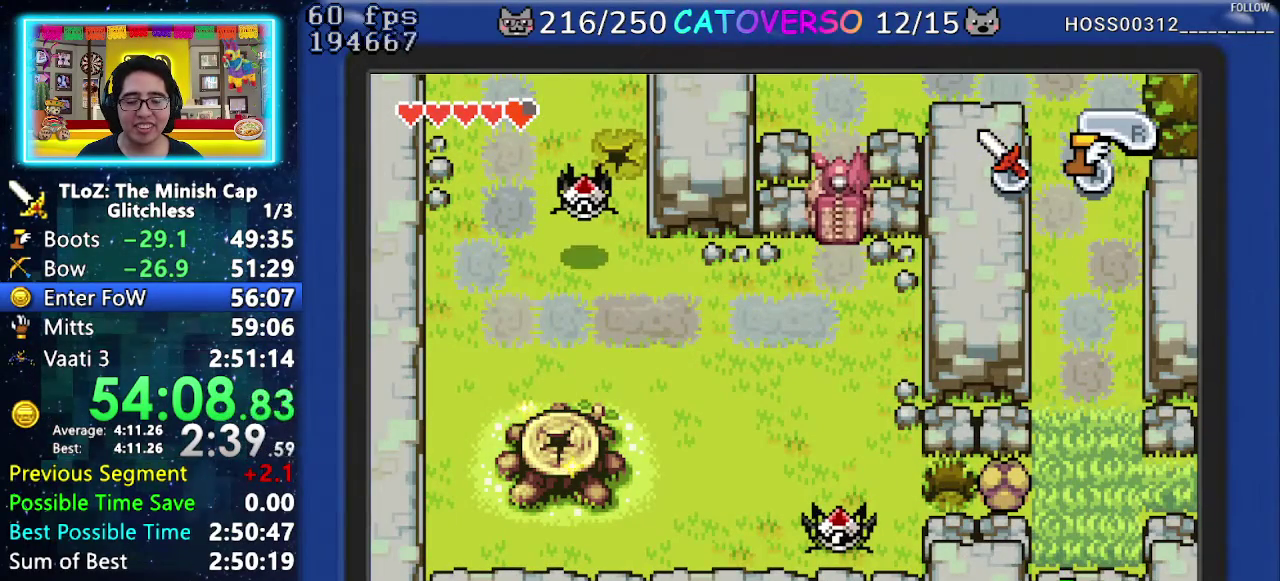
{"buttons": ["R1", "DPAD_RIGHT"], "events": [[283, "R1", "down"], [417, "R1", "up"], [500, "R1", "down"]]}
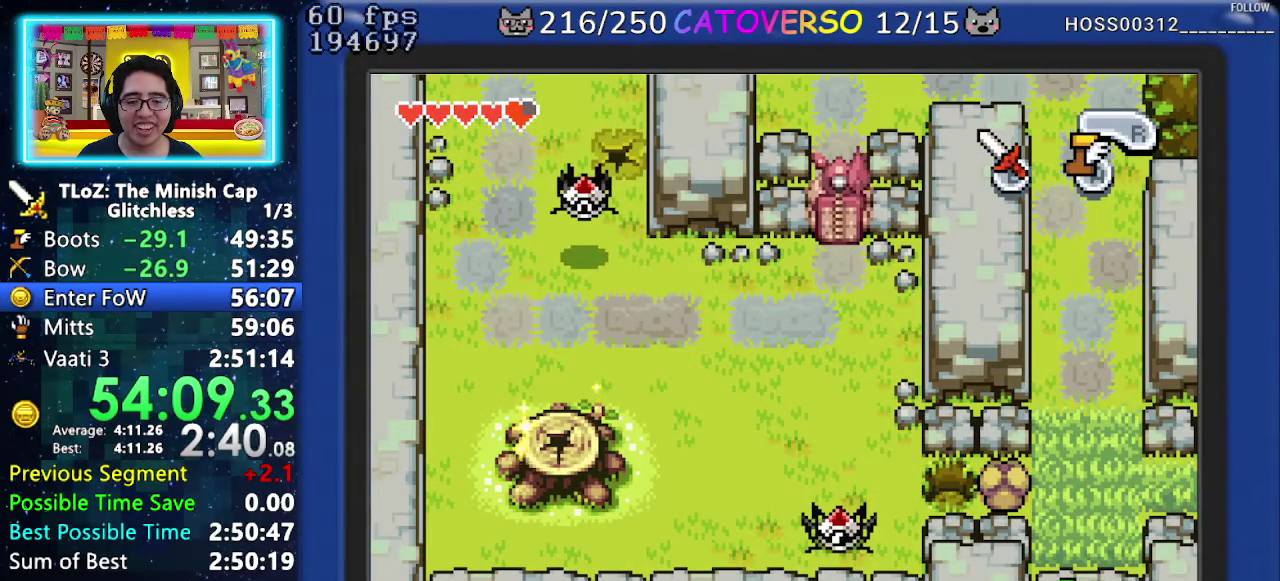
{"buttons": ["R1", "DPAD_RIGHT"], "events": [[100, "R1", "up"], [167, "R1", "down"], [250, "R1", "up"], [333, "R1", "down"], [417, "R1", "up"], [500, "R1", "down"]]}
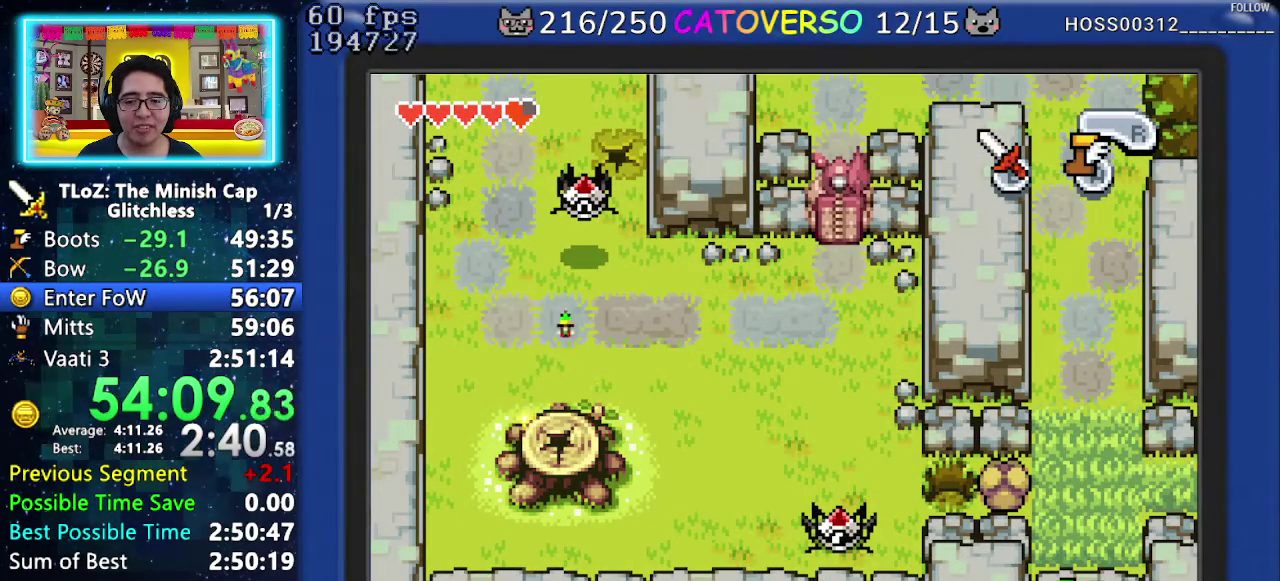
{"buttons": ["DPAD_RIGHT"], "events": [[67, "R1", "up"], [150, "R1", "down"], [217, "R1", "up"], [317, "R1", "down"], [400, "R1", "up"]]}
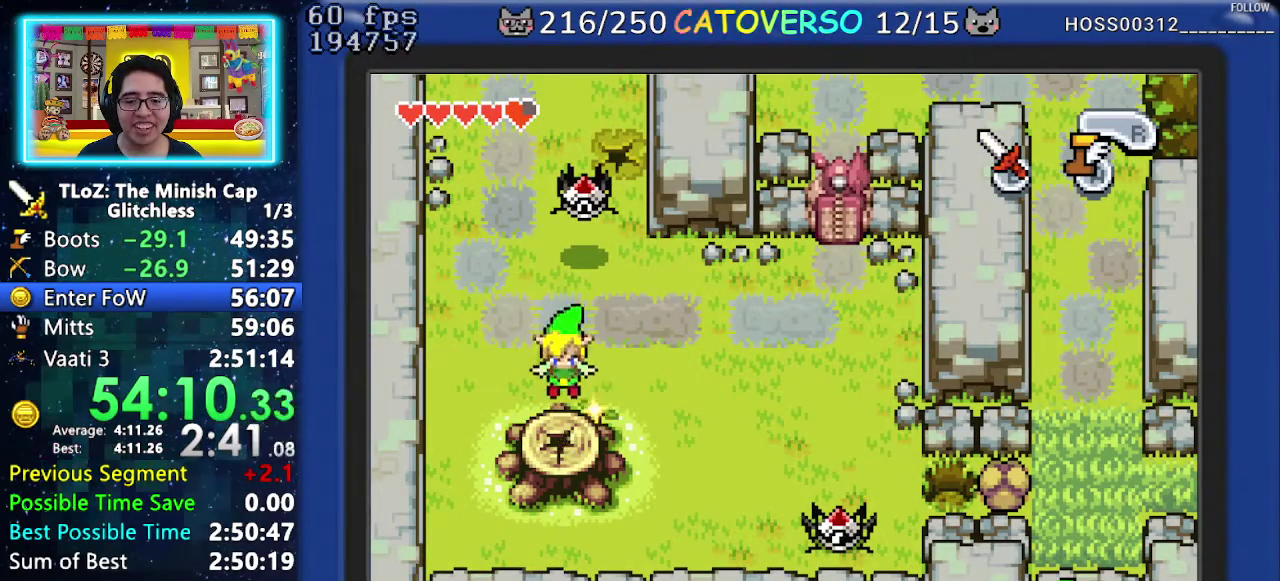
{"buttons": ["DPAD_RIGHT"], "events": []}
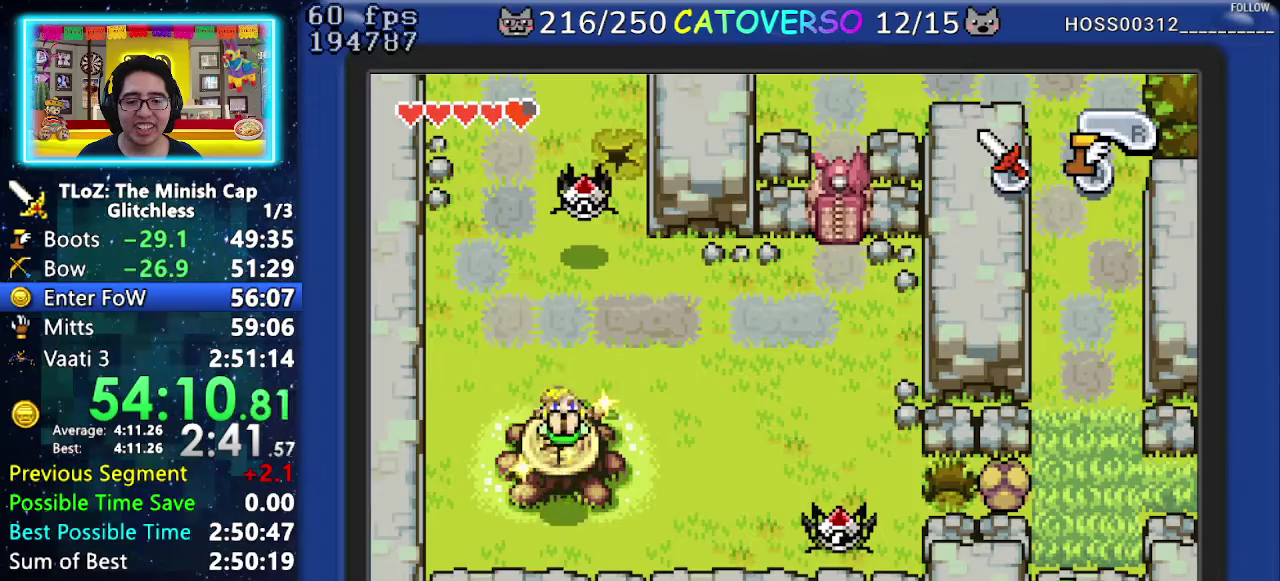
{"buttons": ["R1", "DPAD_RIGHT"], "events": [[450, "R1", "down"]]}
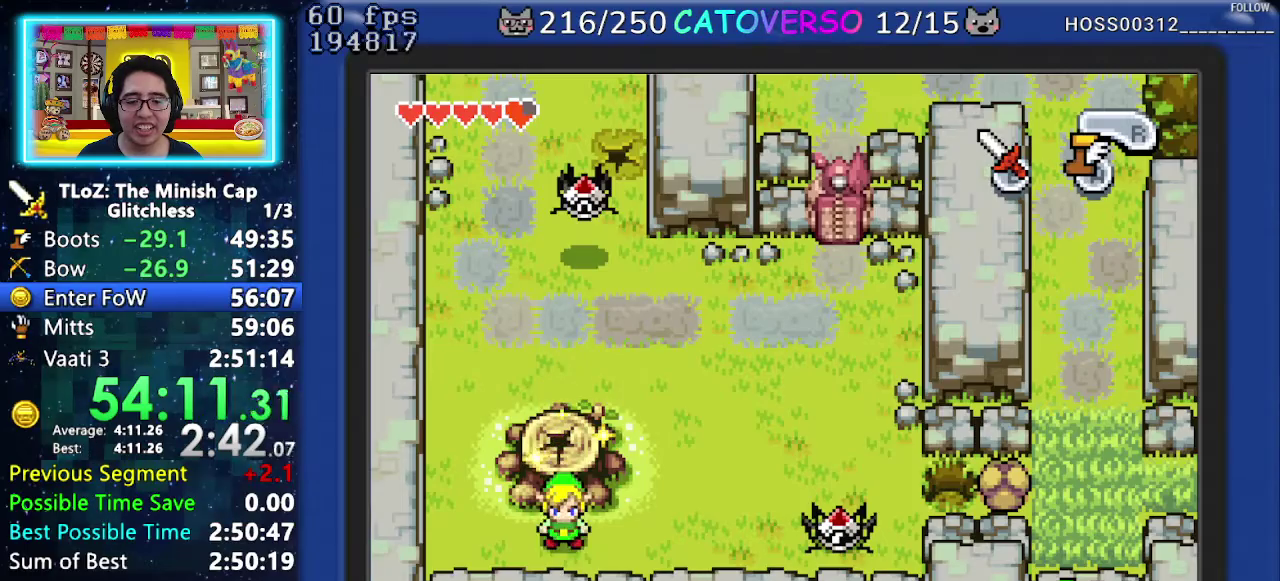
{"buttons": ["R1", "DPAD_UP"], "events": [[33, "R1", "up"], [83, "R1", "down"], [167, "R1", "up"], [233, "R1", "down"], [317, "R1", "up"], [383, "R1", "down"], [467, "DPAD_UP", "down"], [500, "DPAD_RIGHT", "up"]]}
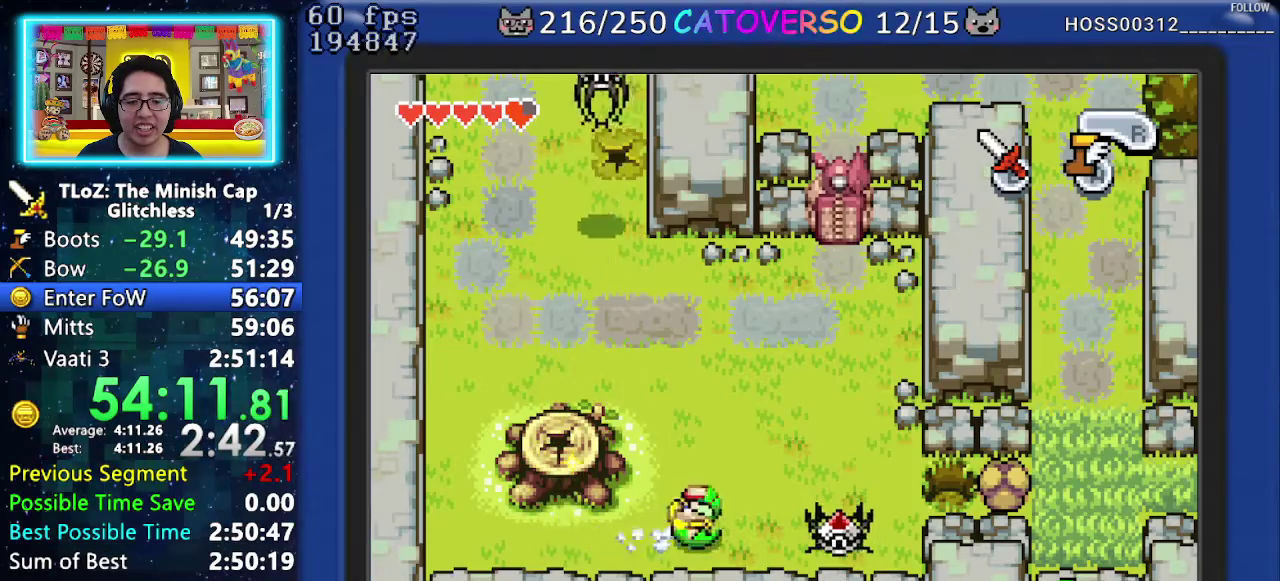
{"buttons": ["DPAD_UP", "DPAD_RIGHT"], "events": [[33, "R1", "up"], [167, "R1", "down"], [250, "R1", "up"], [317, "R1", "down"], [433, "R1", "up"], [450, "DPAD_RIGHT", "down"]]}
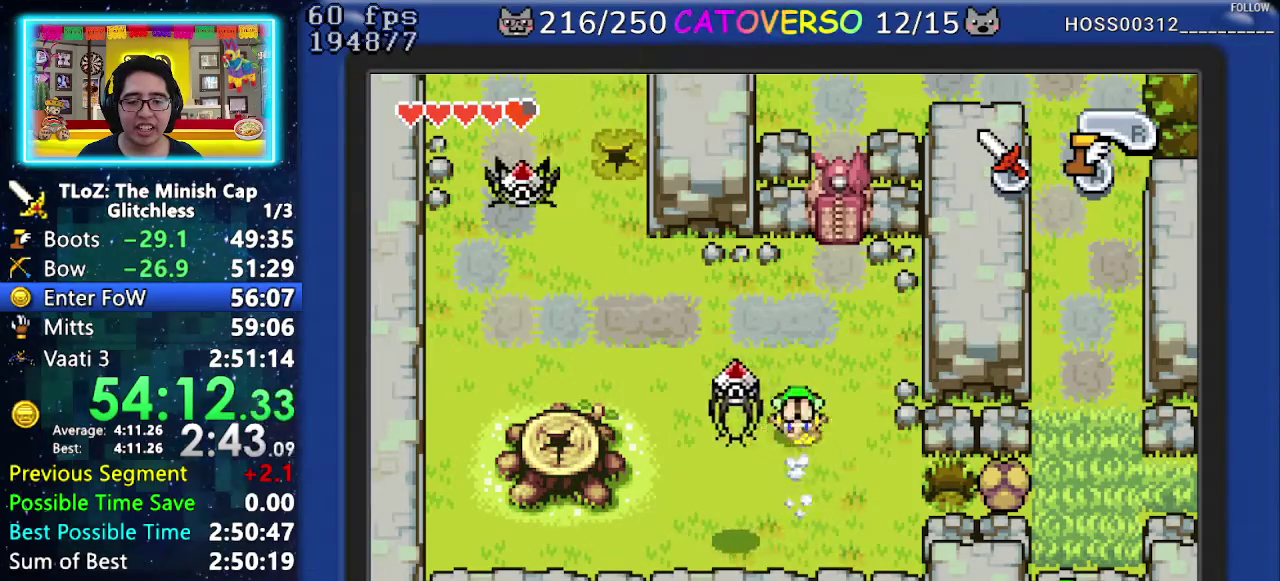
{"buttons": ["DPAD_UP"], "events": [[500, "DPAD_RIGHT", "up"]]}
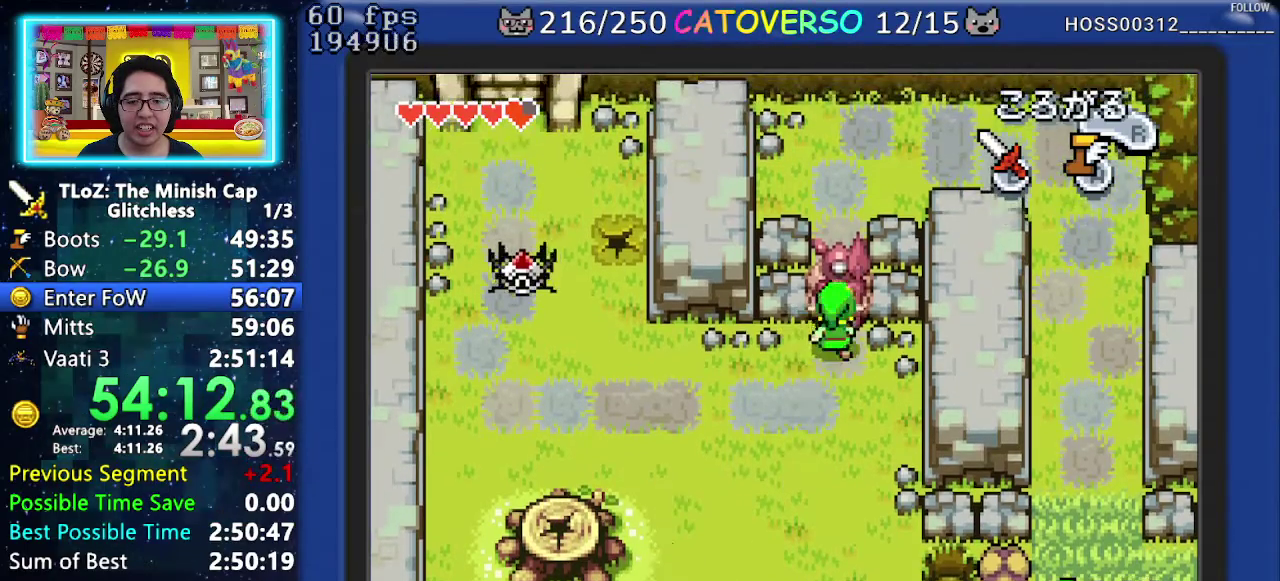
{"buttons": ["DPAD_UP"], "events": [[117, "DPAD_UP", "up"], [183, "DPAD_DOWN", "down"], [350, "DPAD_DOWN", "up"], [500, "DPAD_UP", "down"]]}
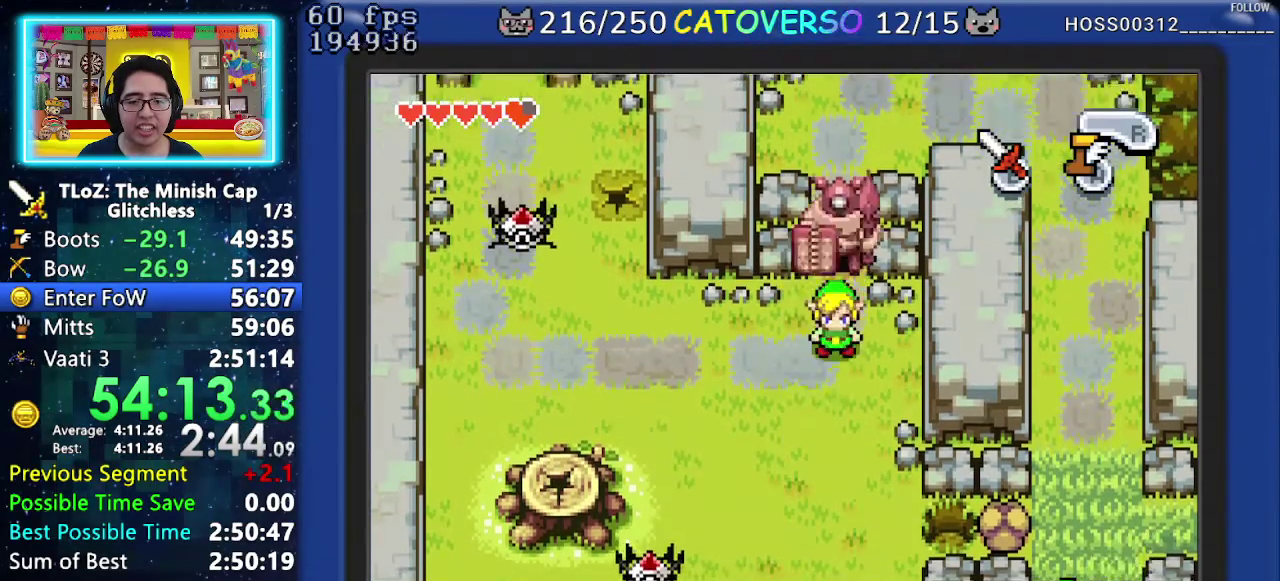
{"buttons": ["R1", "DPAD_RIGHT"], "events": [[83, "R1", "down"], [167, "R1", "up"], [217, "R1", "down"], [350, "DPAD_RIGHT", "down"], [367, "R1", "up"], [433, "DPAD_UP", "up"], [500, "R1", "down"]]}
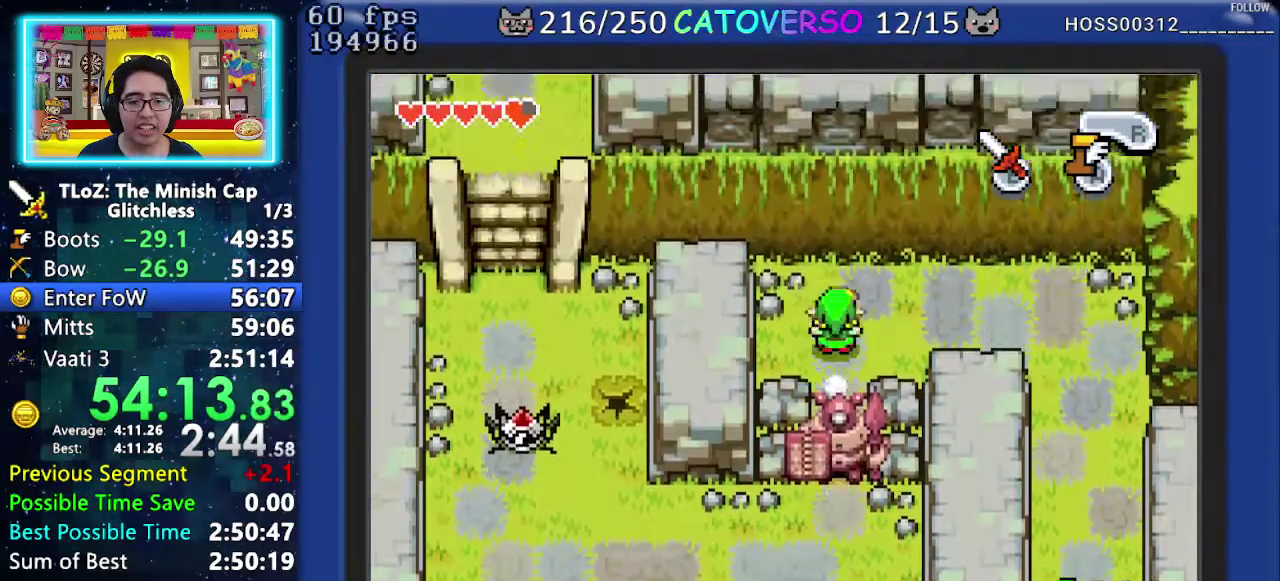
{"buttons": ["DPAD_DOWN", "DPAD_RIGHT"], "events": [[100, "R1", "up"], [183, "R1", "down"], [433, "R1", "up"], [450, "DPAD_DOWN", "down"]]}
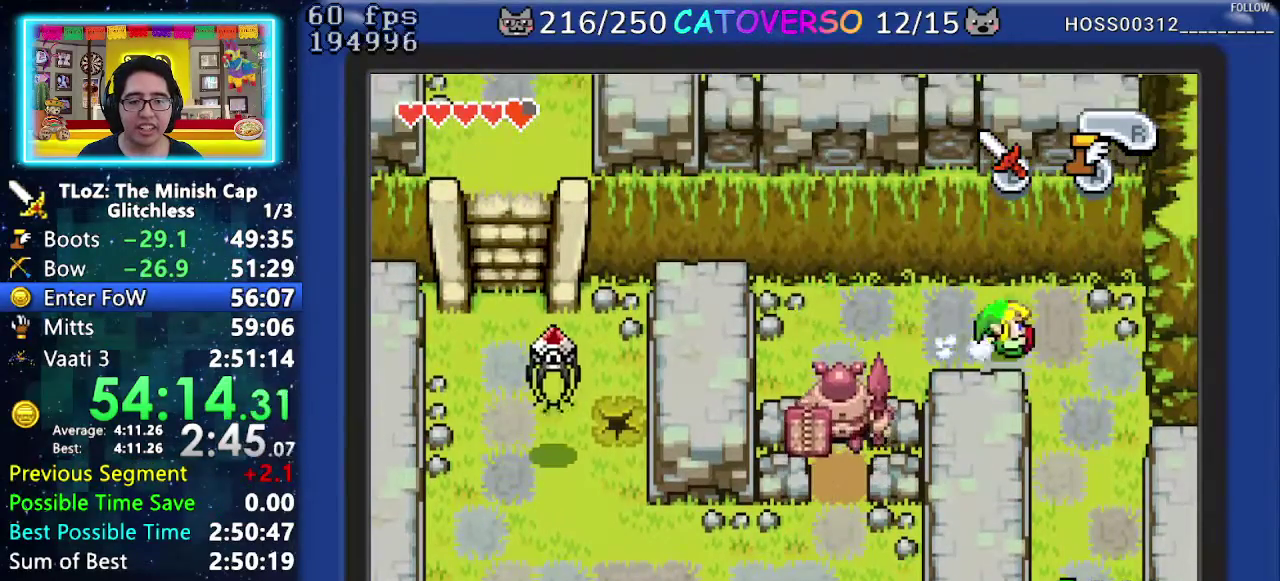
{"buttons": ["DPAD_DOWN", "DPAD_LEFT"], "events": [[17, "DPAD_RIGHT", "up"], [183, "R1", "down"], [367, "R1", "up"], [383, "DPAD_LEFT", "down"]]}
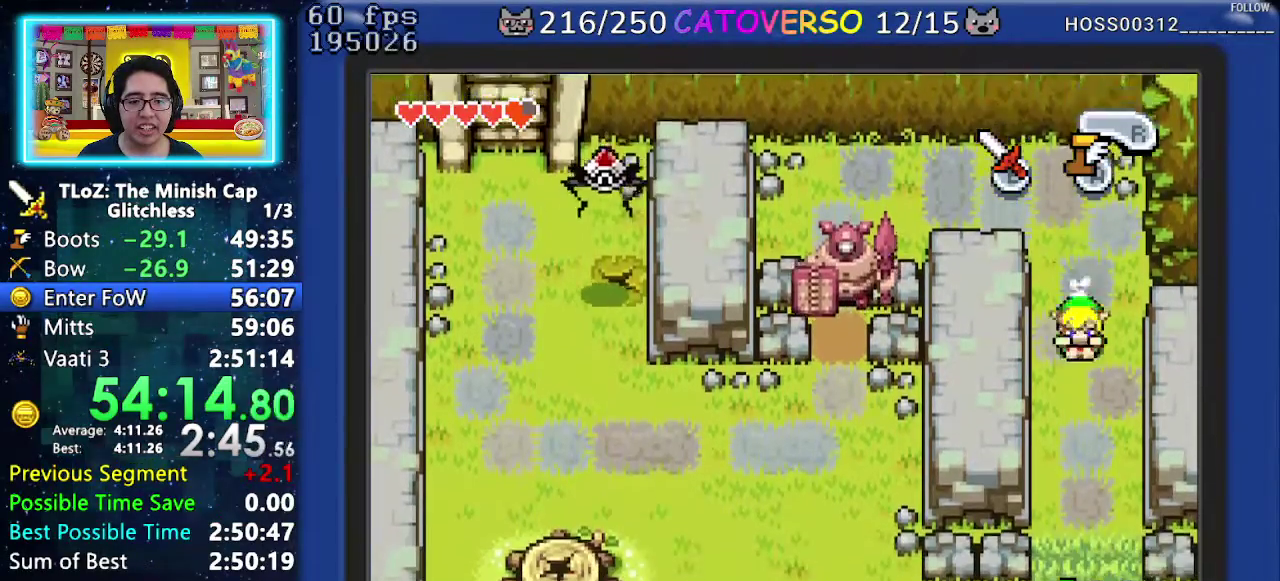
{"buttons": ["DPAD_DOWN"], "events": [[183, "DPAD_LEFT", "up"], [200, "R1", "down"], [333, "R1", "up"]]}
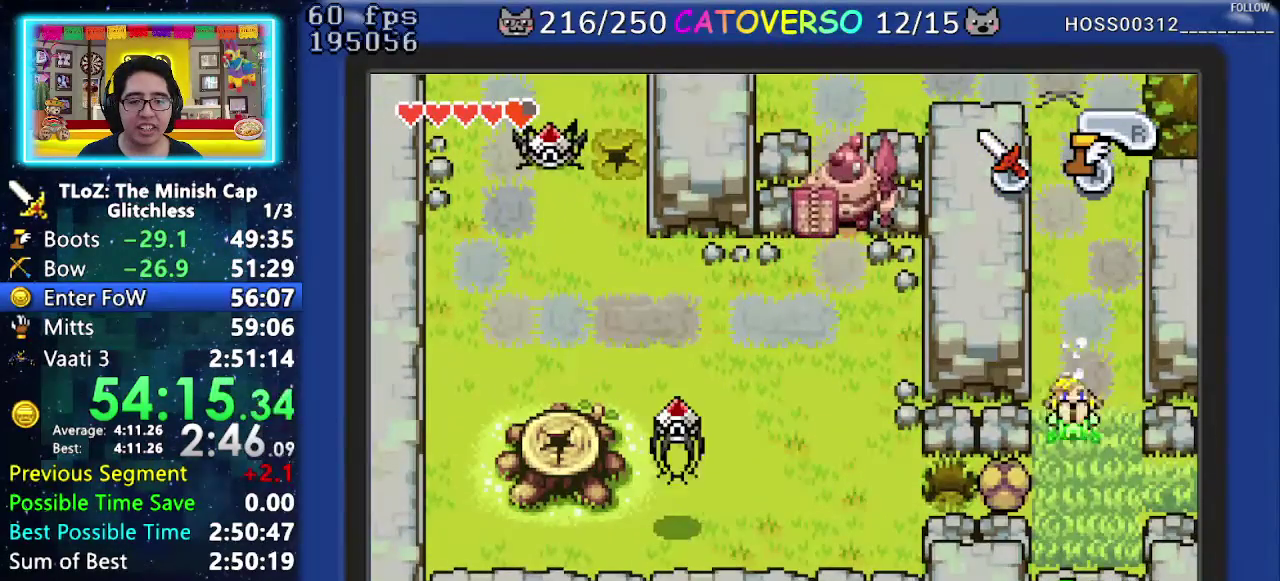
{"buttons": ["A", "DPAD_UP"], "events": [[83, "DPAD_RIGHT", "down"], [117, "DPAD_DOWN", "up"], [250, "A", "down"], [333, "DPAD_RIGHT", "up"], [383, "DPAD_UP", "down"]]}
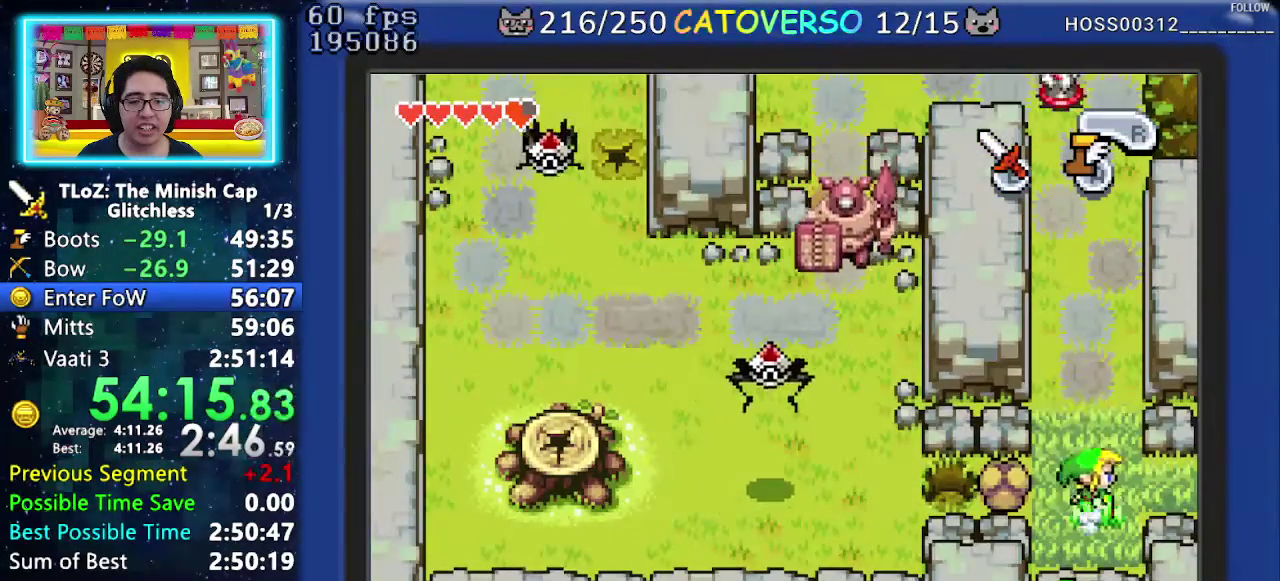
{"buttons": ["A", "DPAD_UP", "DPAD_RIGHT"], "events": [[267, "DPAD_RIGHT", "down"]]}
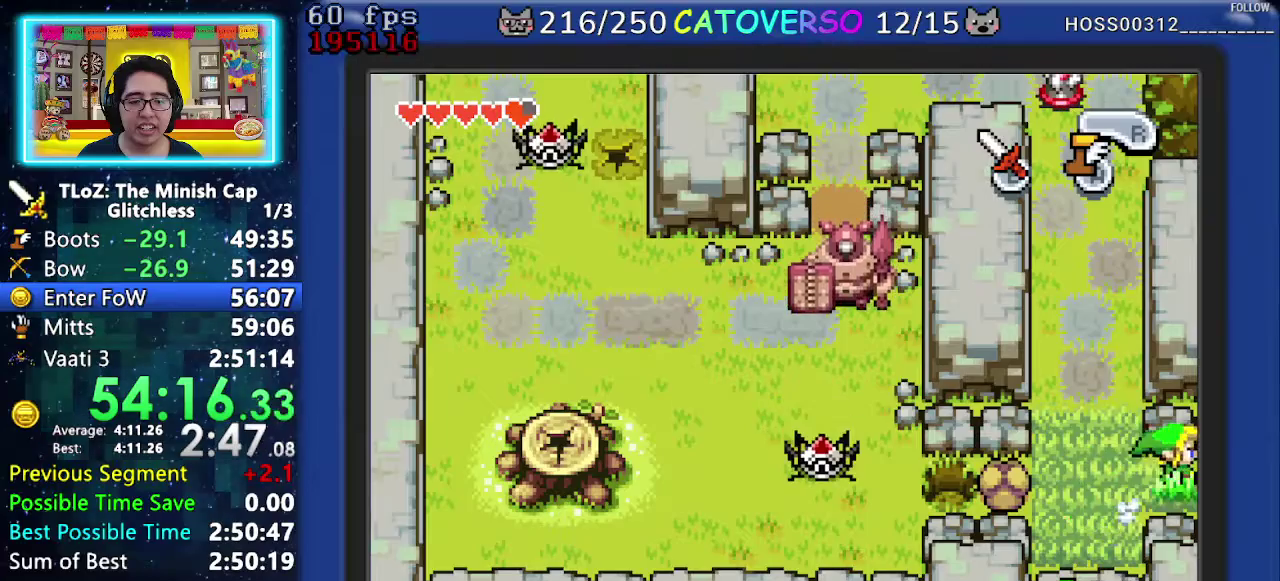
{"buttons": ["A", "DPAD_UP", "DPAD_RIGHT"], "events": []}
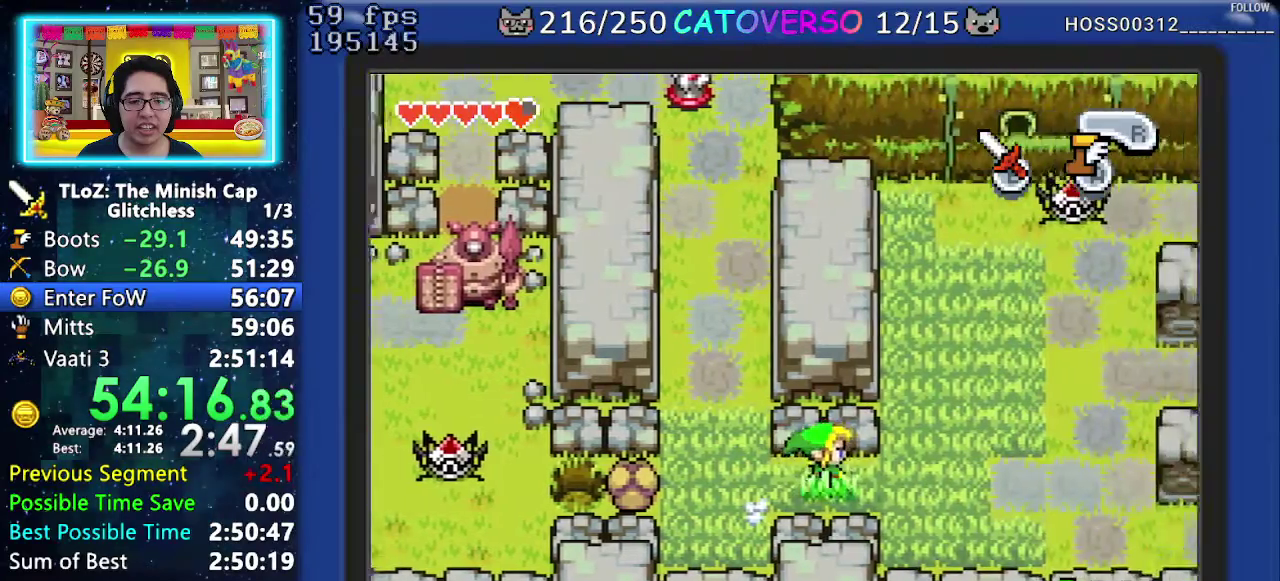
{"buttons": ["A", "DPAD_UP"], "events": [[17, "DPAD_RIGHT", "up"]]}
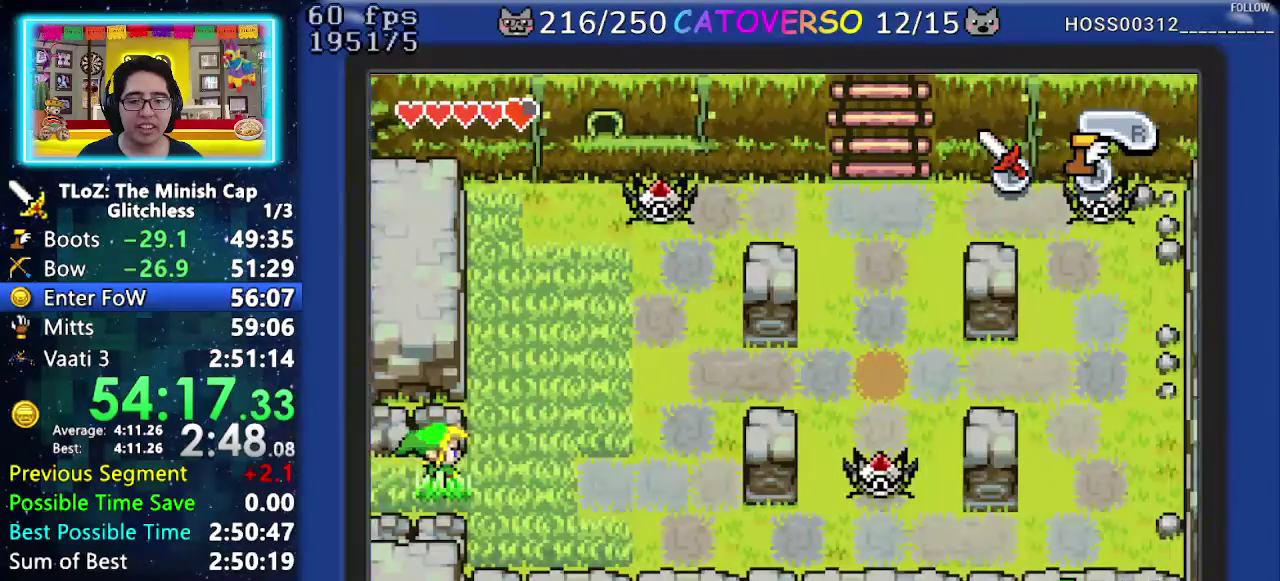
{"buttons": ["A", "DPAD_UP"], "events": []}
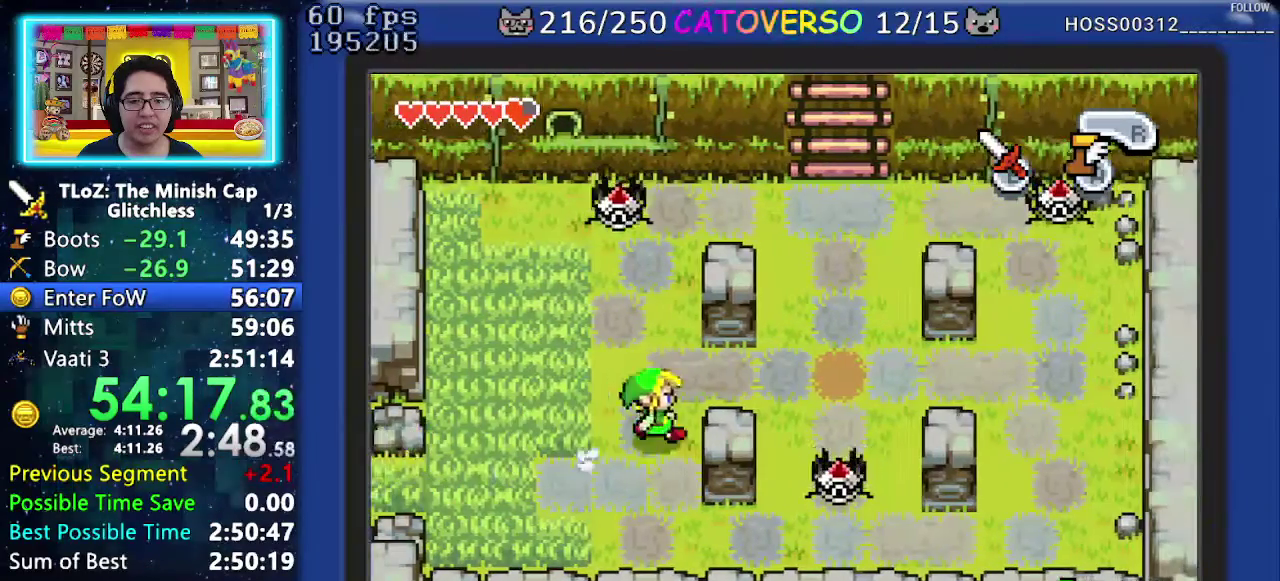
{"buttons": ["R1", "DPAD_UP", "DPAD_RIGHT"], "events": [[267, "A", "up"], [400, "R1", "down"], [450, "DPAD_RIGHT", "down"]]}
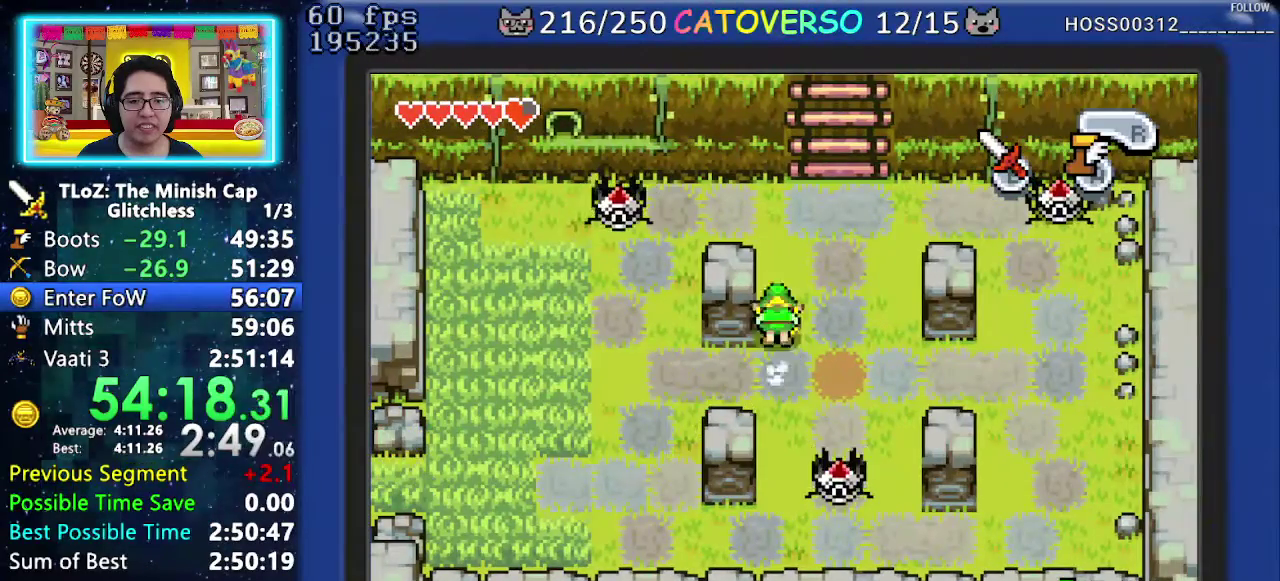
{"buttons": ["DPAD_UP", "DPAD_RIGHT"], "events": [[33, "R1", "up"], [267, "DPAD_UP", "up"], [417, "DPAD_UP", "down"]]}
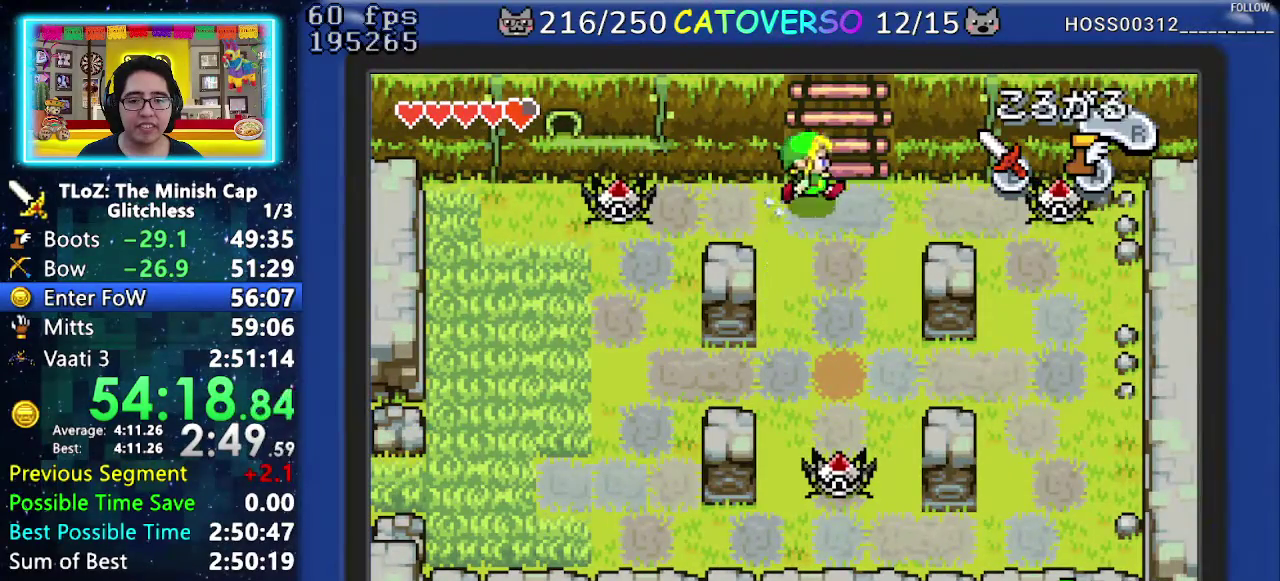
{"buttons": ["DPAD_UP"], "events": [[17, "DPAD_RIGHT", "up"]]}
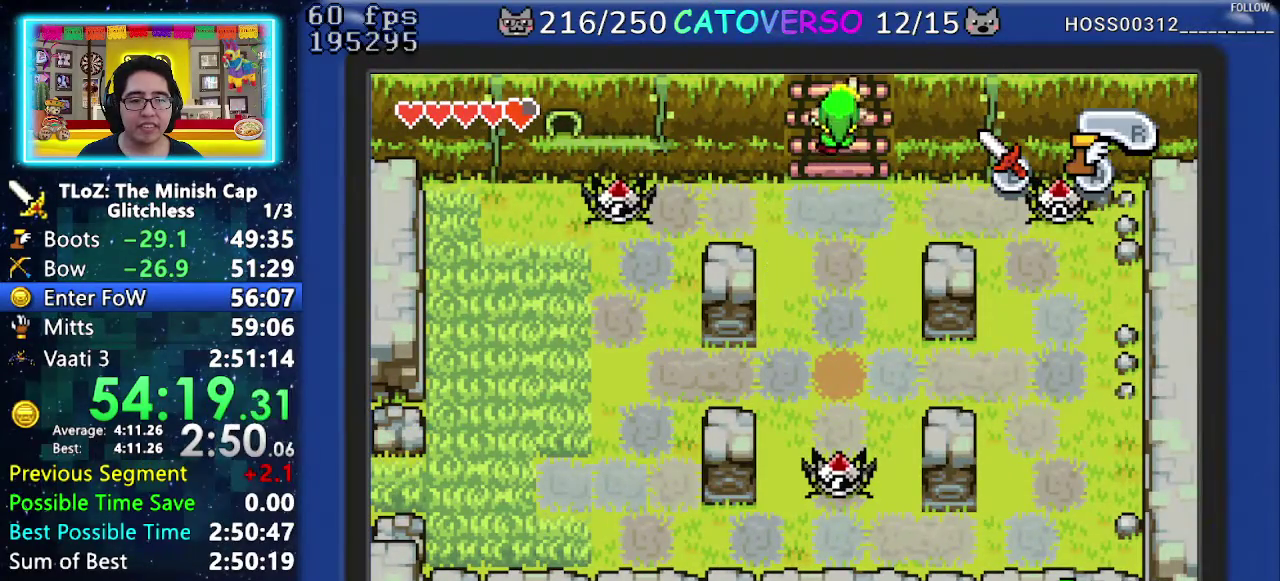
{"buttons": ["DPAD_UP"], "events": []}
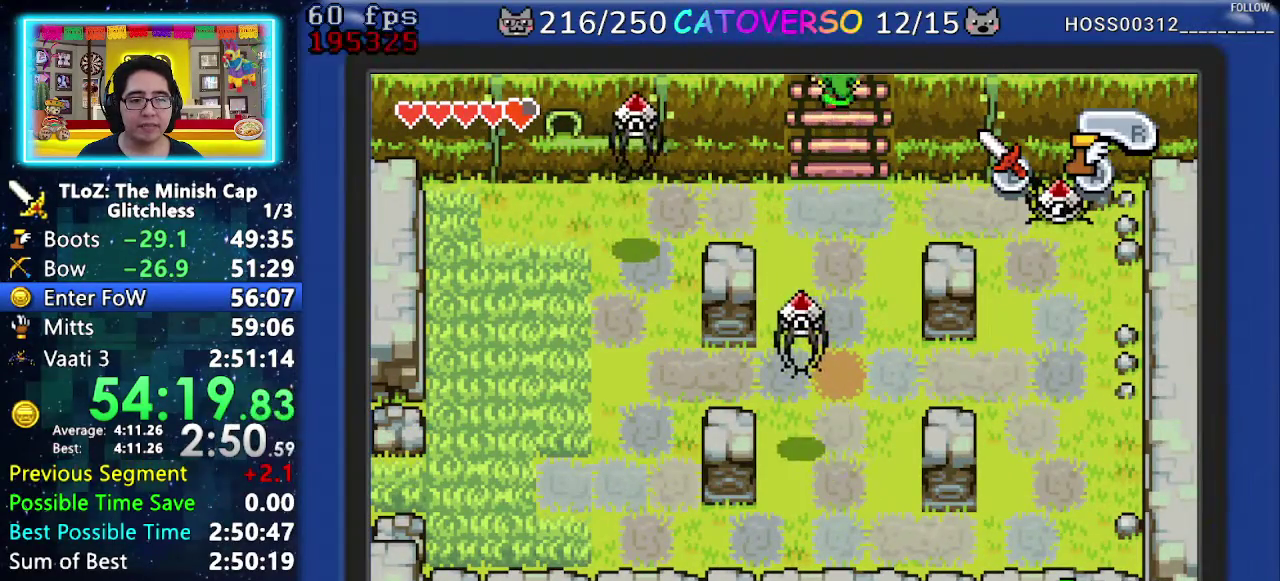
{"buttons": ["DPAD_UP"], "events": []}
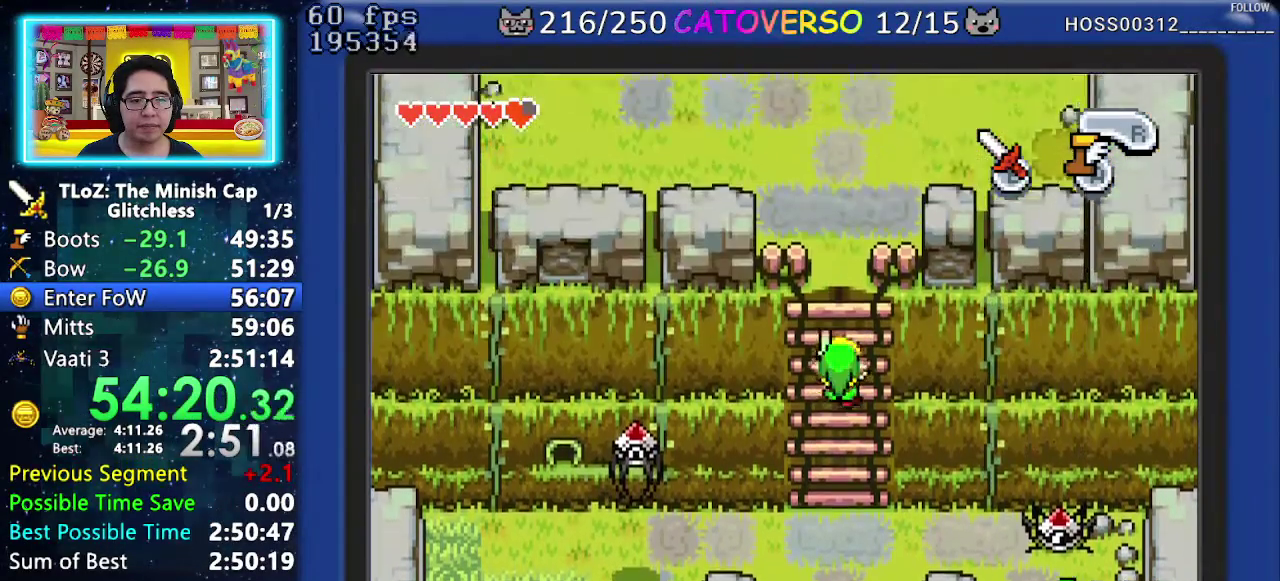
{"buttons": ["DPAD_UP"], "events": [[383, "R1", "down"], [500, "R1", "up"]]}